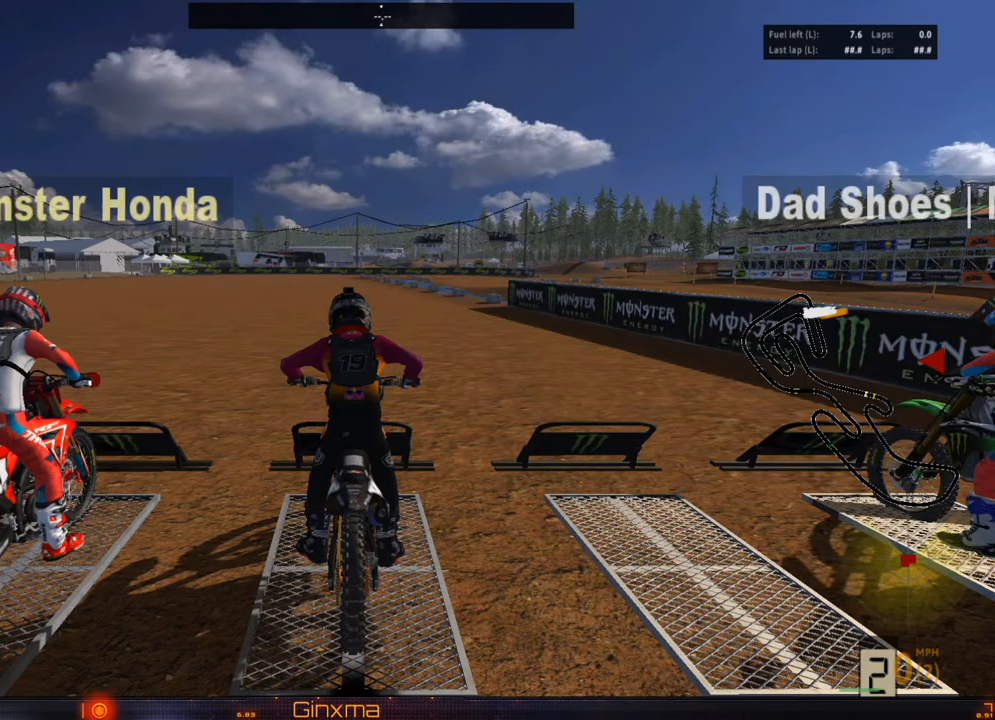
Gameplay with a controller (PlayStation layout); each line is a JSON object with the inputs held at the frame after it. "events" lists button and stick changes between this image and that frame as [ms after this image, input, new state], when the widget could be followed in between. Not read: L3 R3.
{"buttons": ["L1", "R2"], "left_stick": "center", "right_stick": "center", "events": []}
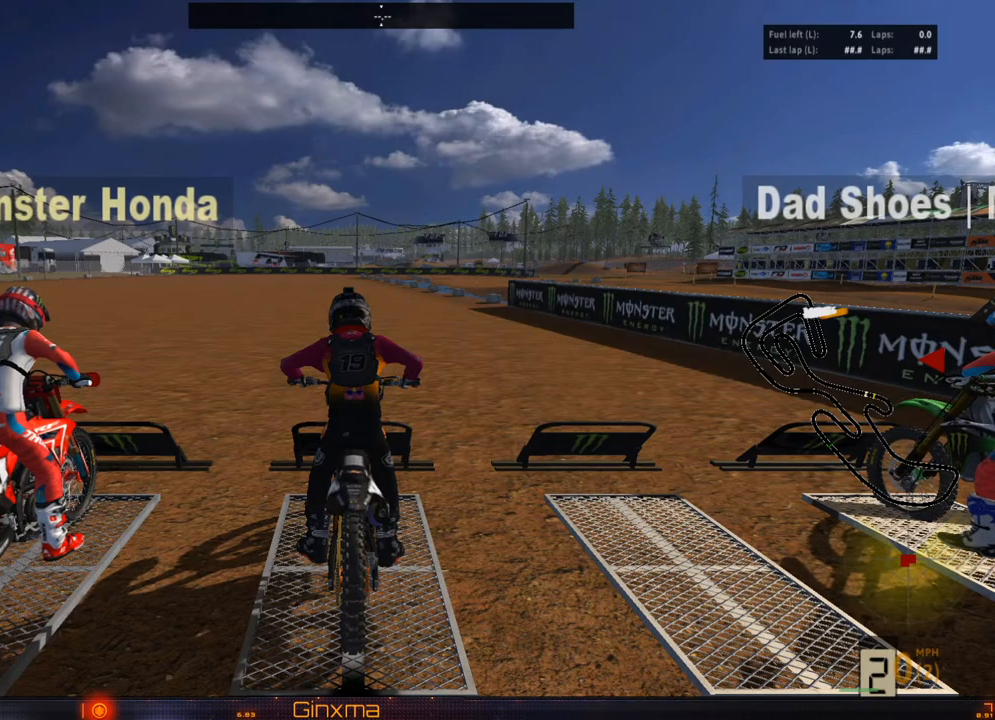
{"buttons": ["L1", "R2"], "left_stick": "center", "right_stick": "center", "events": []}
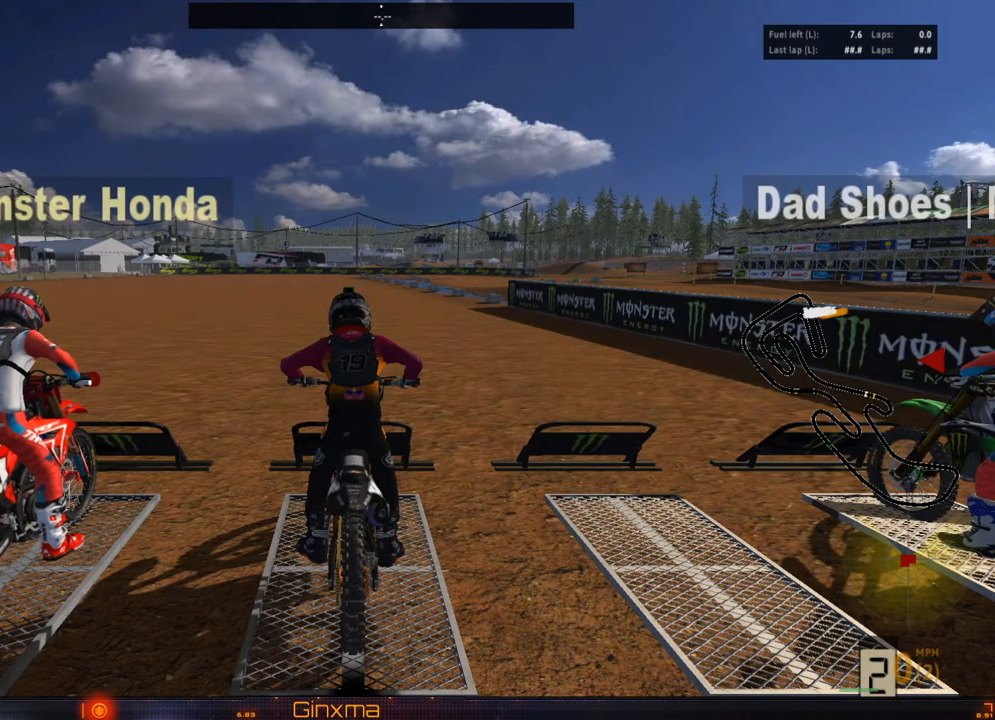
{"buttons": ["L1", "R2"], "left_stick": "center", "right_stick": "center", "events": []}
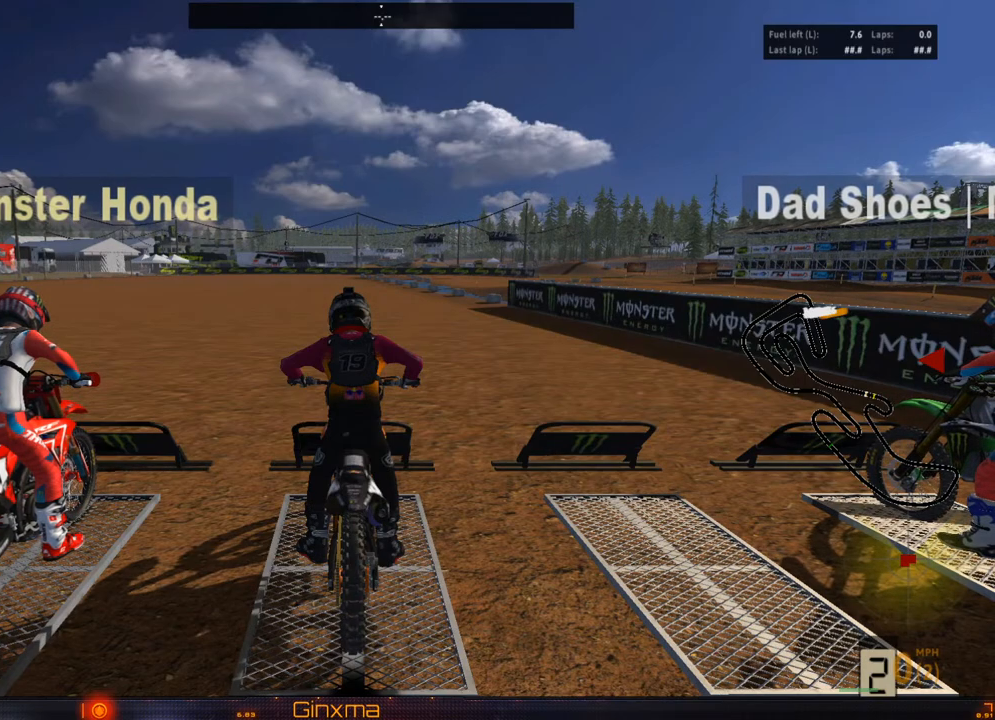
{"buttons": ["L1", "R2"], "left_stick": "center", "right_stick": "center", "events": []}
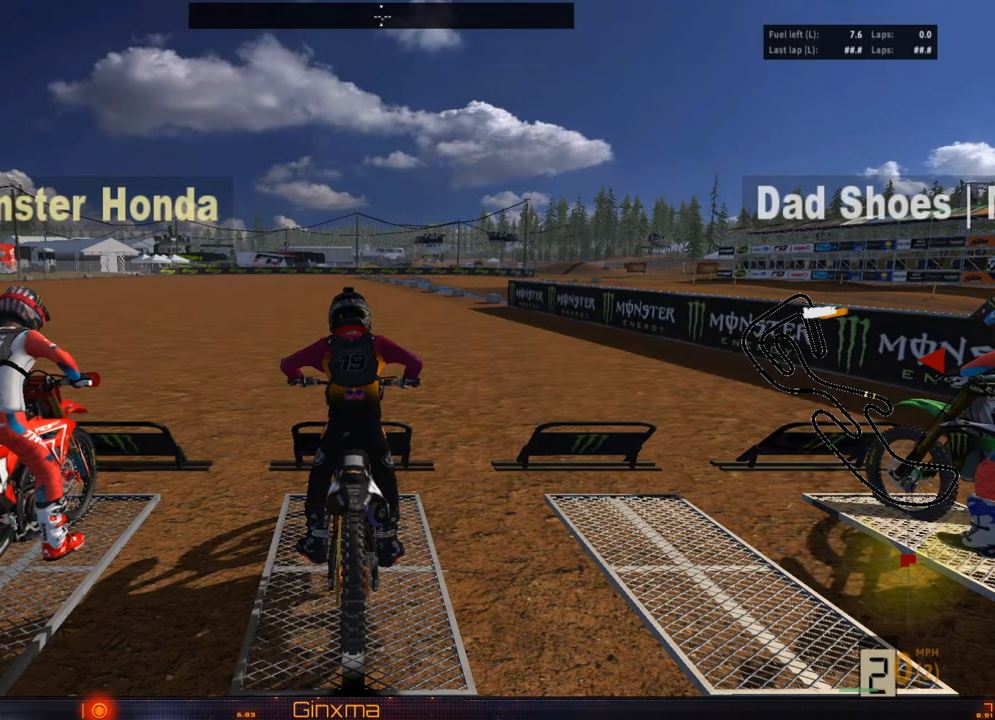
{"buttons": ["L1", "R2"], "left_stick": "center", "right_stick": "center", "events": []}
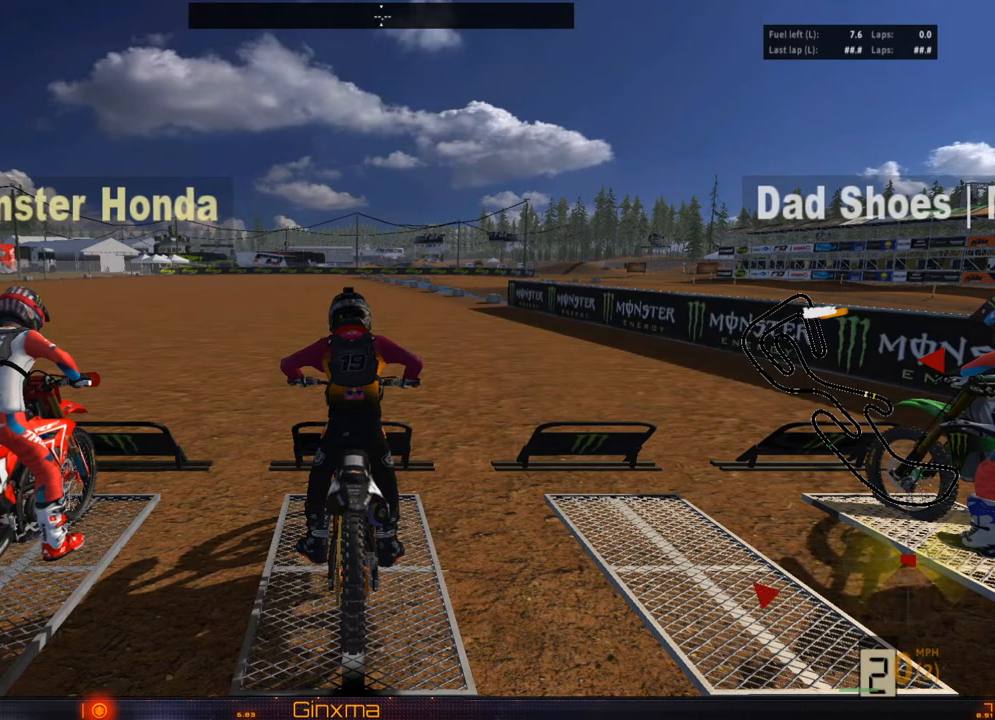
{"buttons": ["L1", "R2"], "left_stick": "center", "right_stick": "center", "events": []}
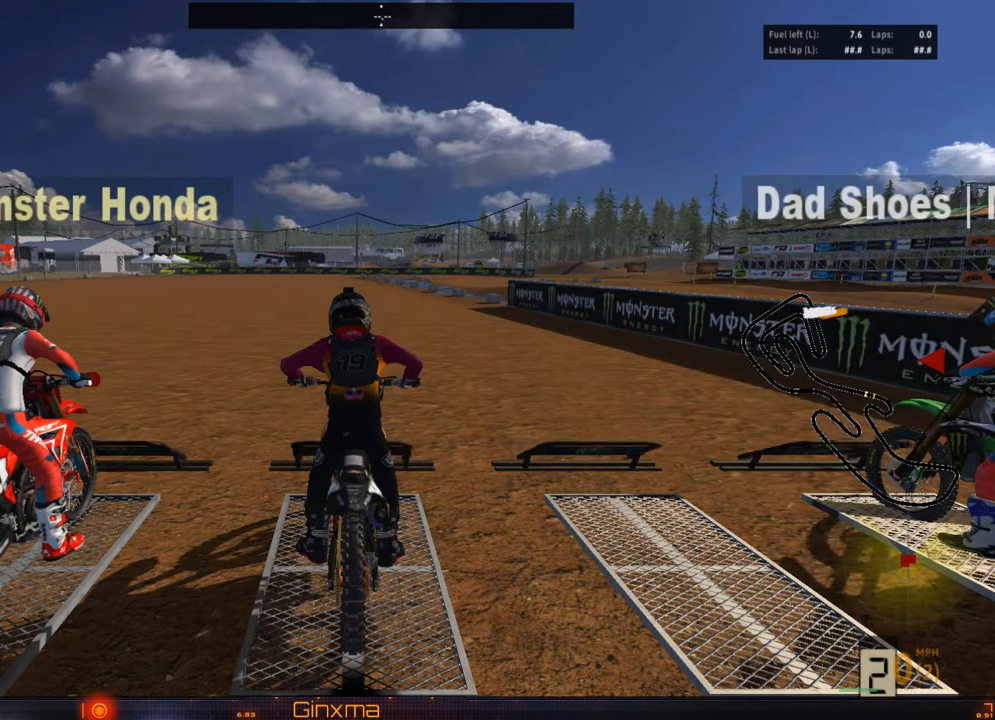
{"buttons": ["R2"], "left_stick": "up", "right_stick": "center", "events": [[267, "L1", "up"], [267, "left_stick", "up"]]}
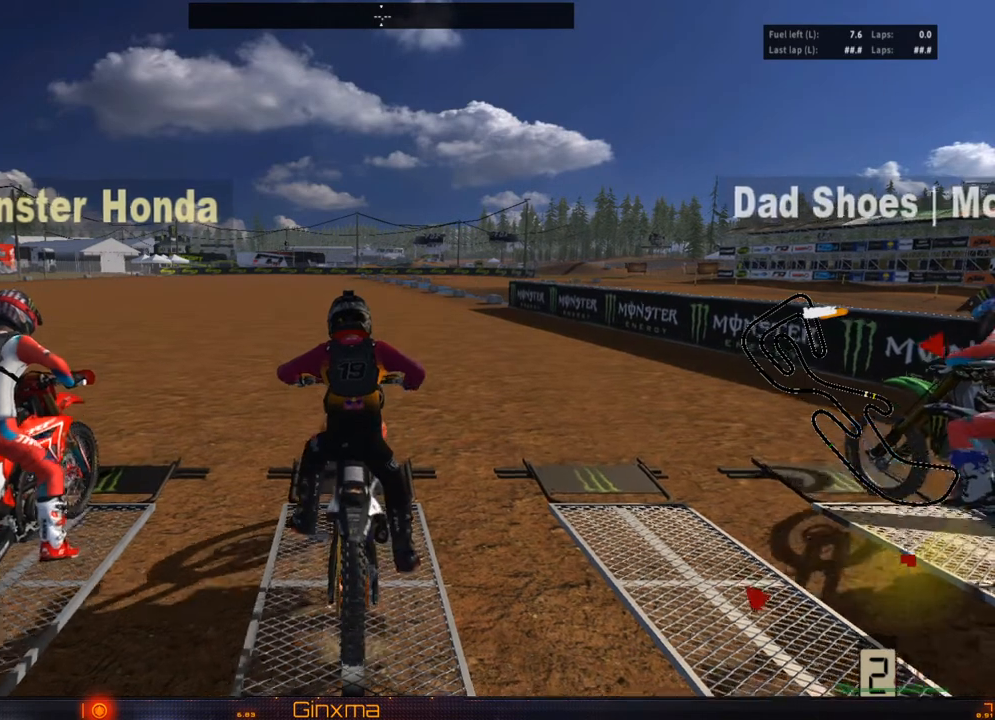
{"buttons": ["R2"], "left_stick": "up", "right_stick": "center", "events": [[133, "R2", "up"], [267, "R2", "down"]]}
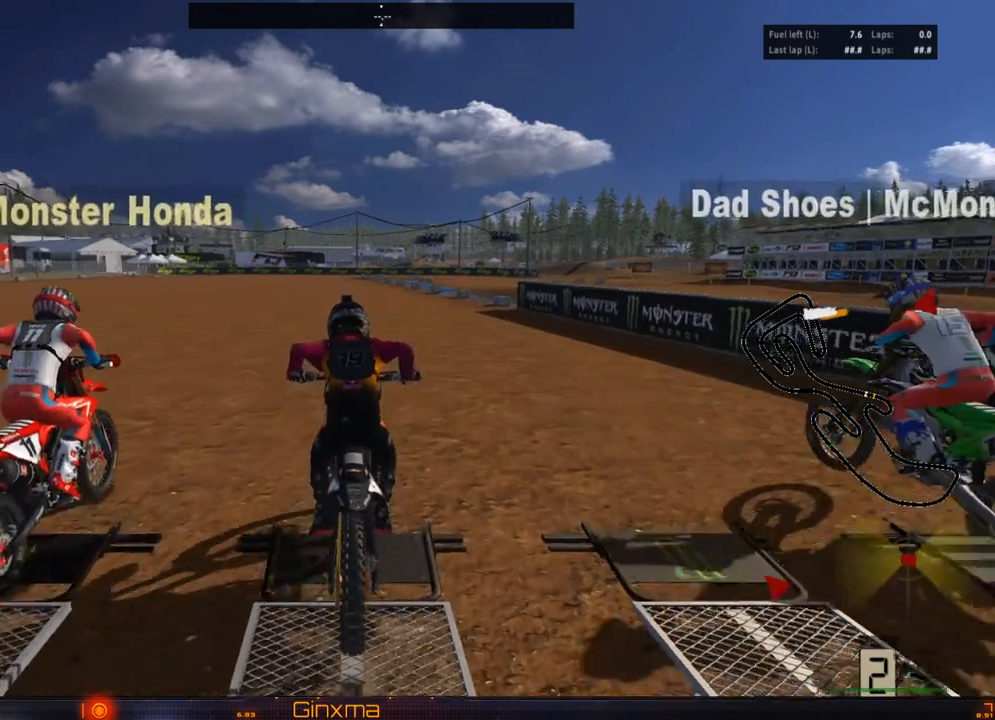
{"buttons": ["R2"], "left_stick": "up", "right_stick": "center", "events": []}
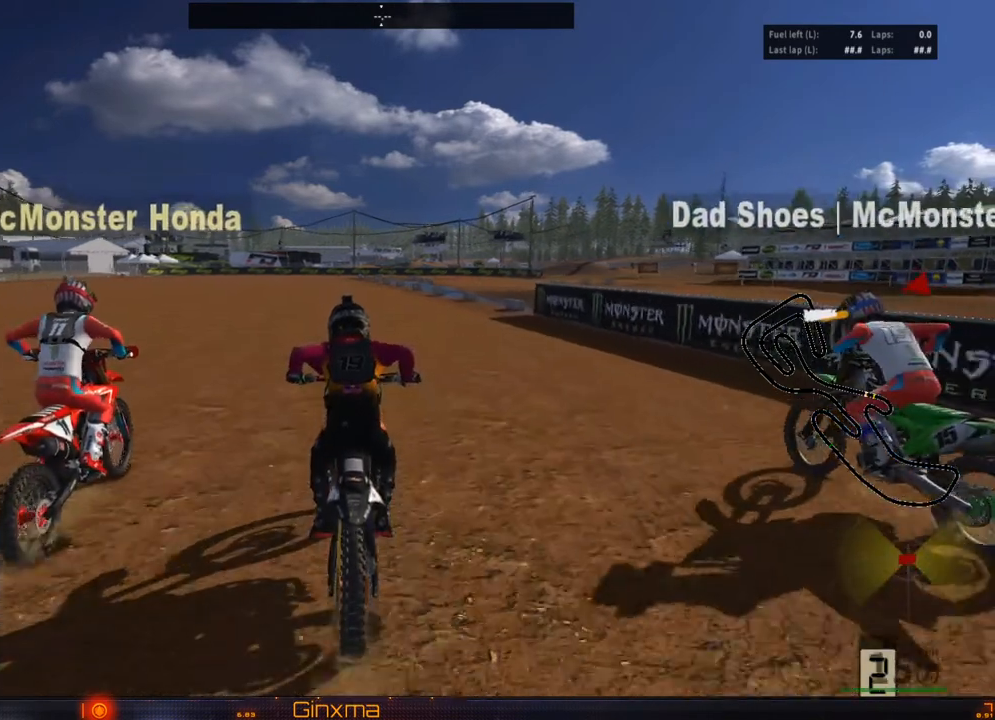
{"buttons": ["R2"], "left_stick": "up", "right_stick": "center", "events": []}
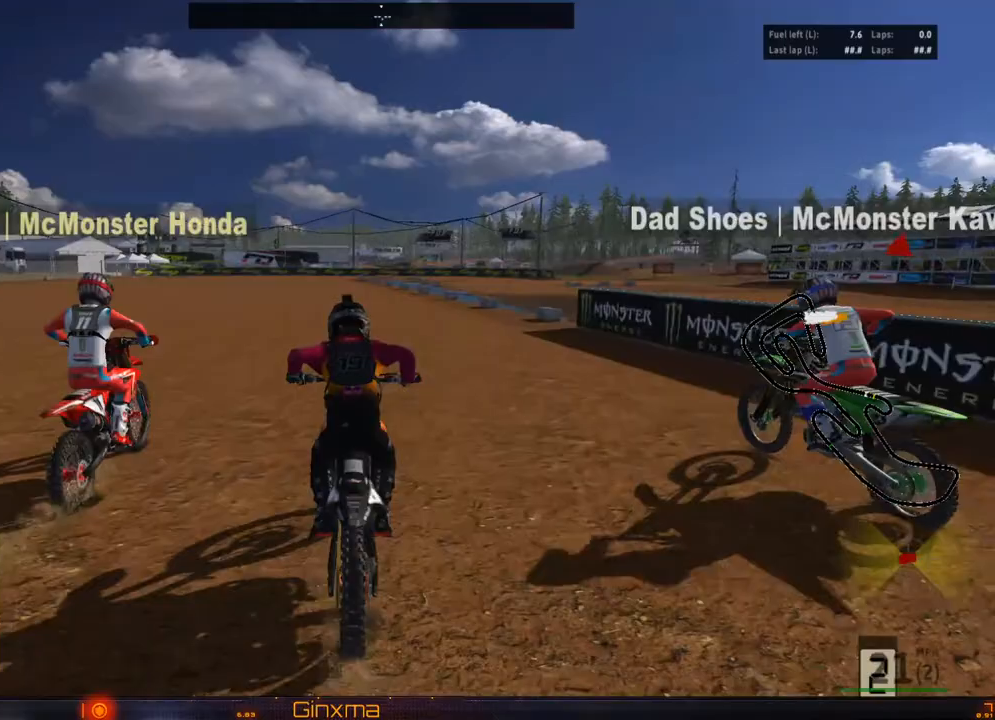
{"buttons": ["R2"], "left_stick": "up", "right_stick": "center", "events": []}
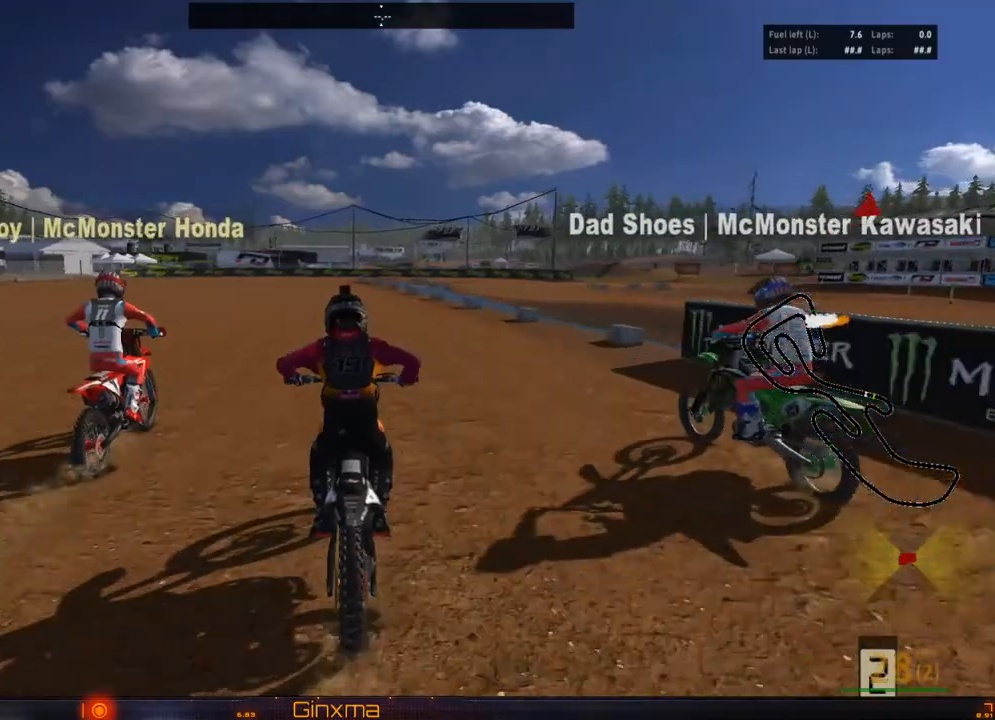
{"buttons": ["R2"], "left_stick": "center", "right_stick": "center", "events": [[33, "SQUARE", "down"], [133, "SQUARE", "up"], [350, "left_stick", "up-left"], [467, "left_stick", "center"]]}
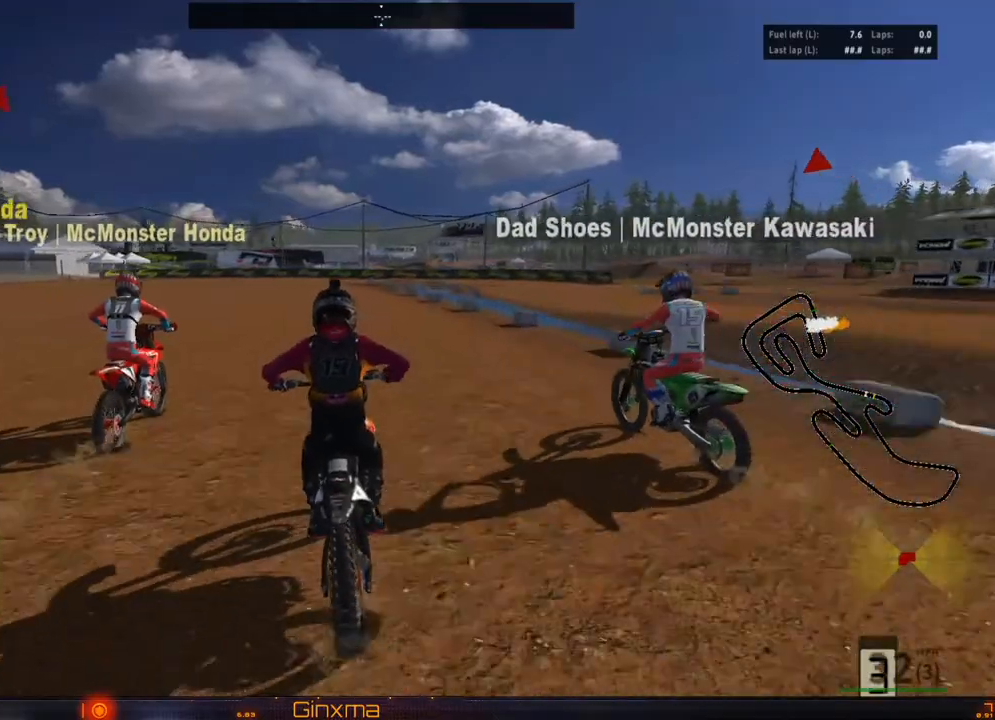
{"buttons": ["R2"], "left_stick": "center", "right_stick": "center", "events": []}
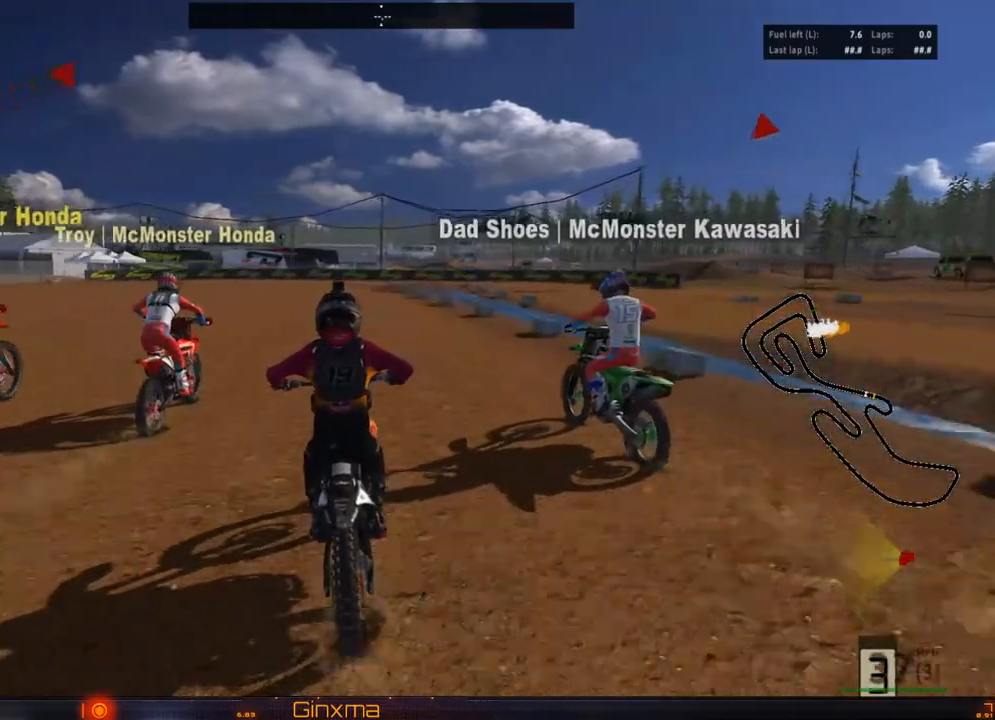
{"buttons": ["R2"], "left_stick": "center", "right_stick": "center", "events": []}
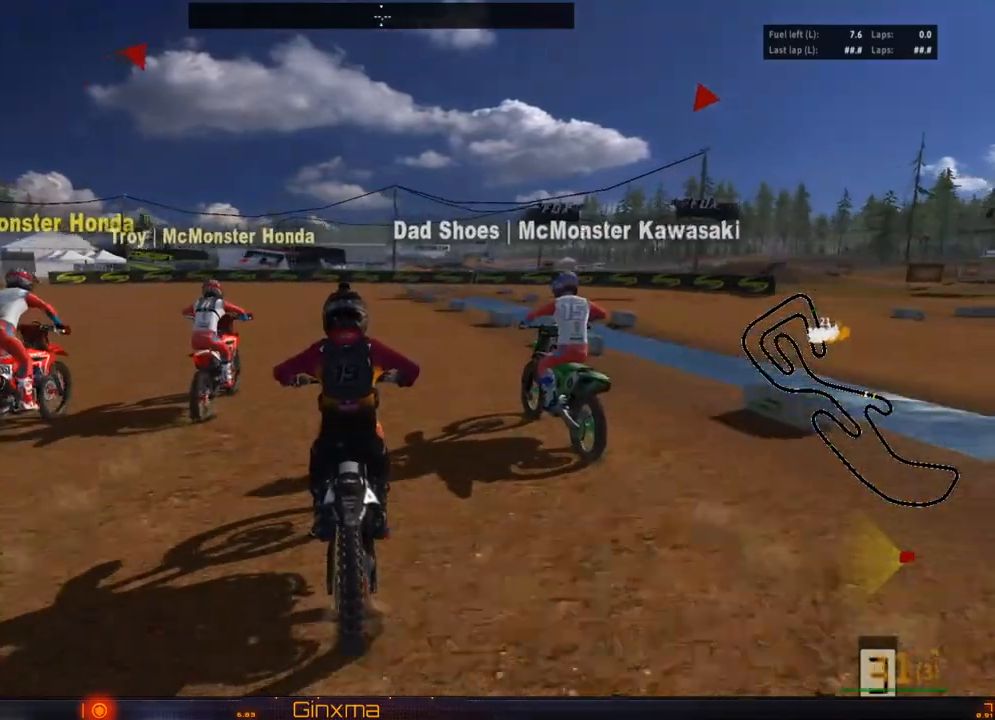
{"buttons": [], "left_stick": "center", "right_stick": "center", "events": [[300, "R2", "up"], [333, "L2", "down"], [350, "TRIANGLE", "down"], [467, "TRIANGLE", "up"], [483, "L2", "up"]]}
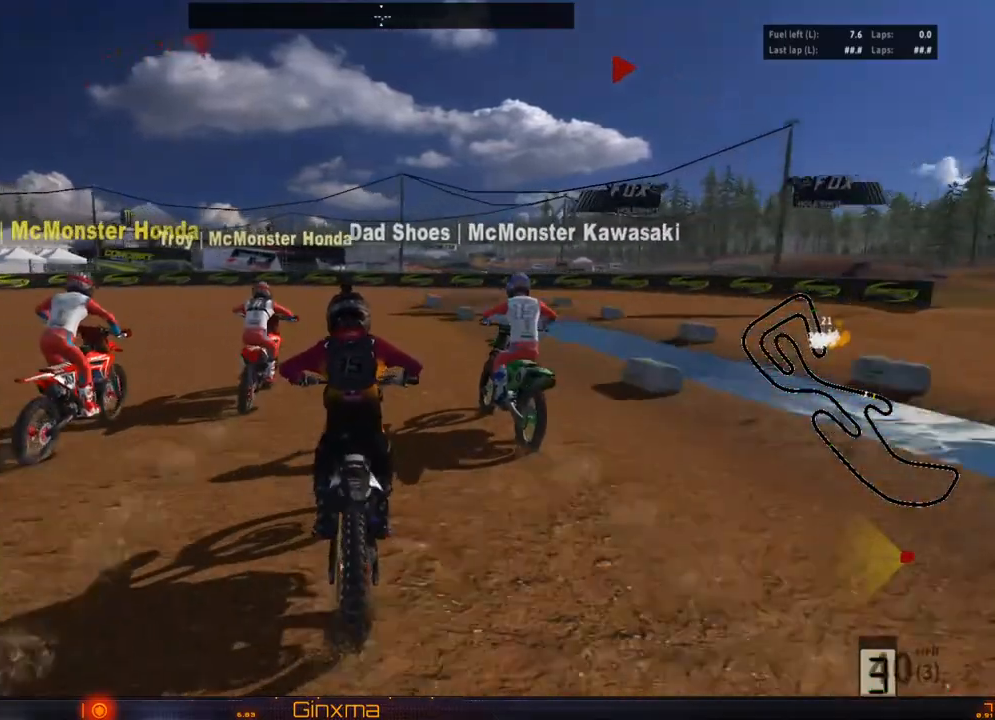
{"buttons": ["L2"], "left_stick": "center", "right_stick": "center"}
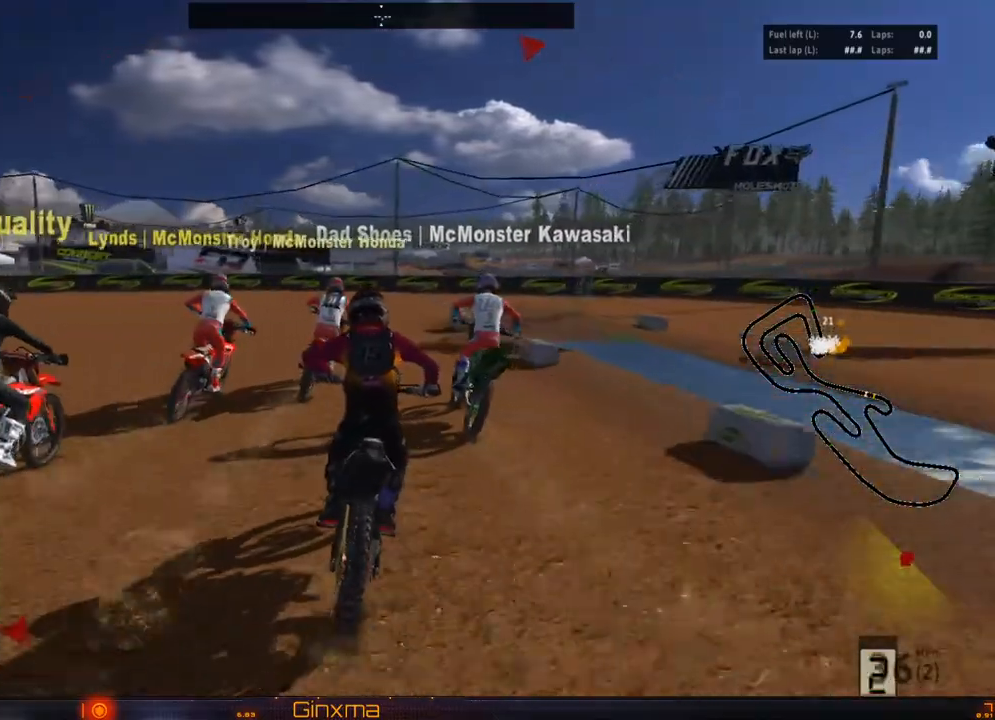
{"buttons": ["L2"], "left_stick": "left", "right_stick": "center", "events": [[267, "left_stick", "right"], [350, "left_stick", "center"], [400, "left_stick", "left"]]}
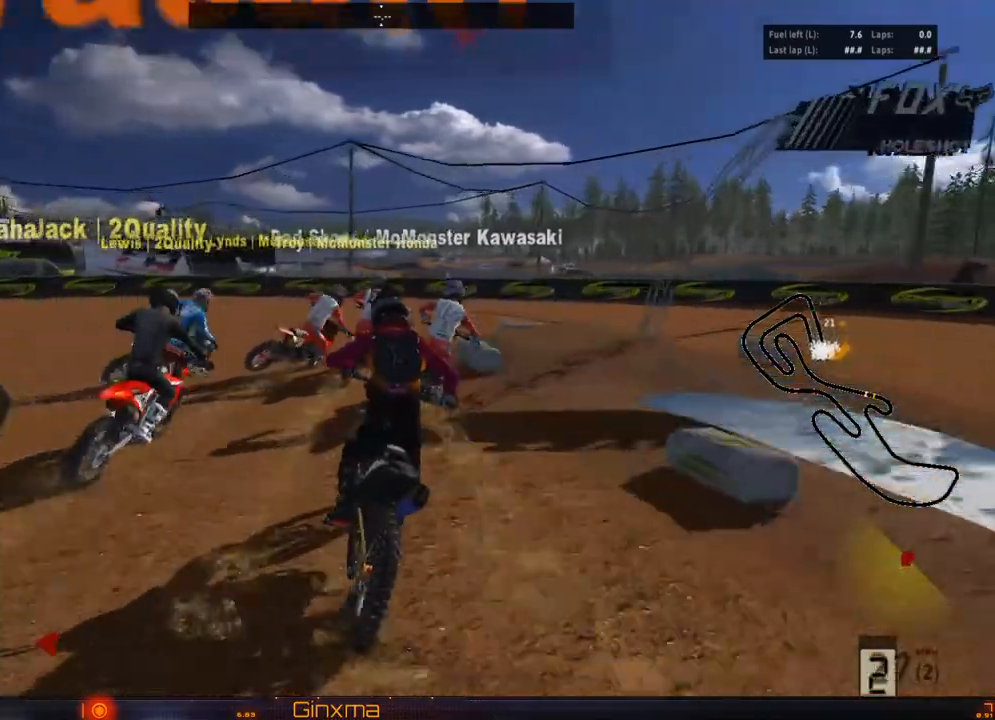
{"buttons": ["L2"], "left_stick": "right", "right_stick": "center", "events": [[33, "left_stick", "center"], [100, "L2", "up"], [183, "L2", "down"], [217, "left_stick", "right"], [333, "L2", "up"], [383, "left_stick", "center"], [450, "L2", "down"], [450, "left_stick", "right"]]}
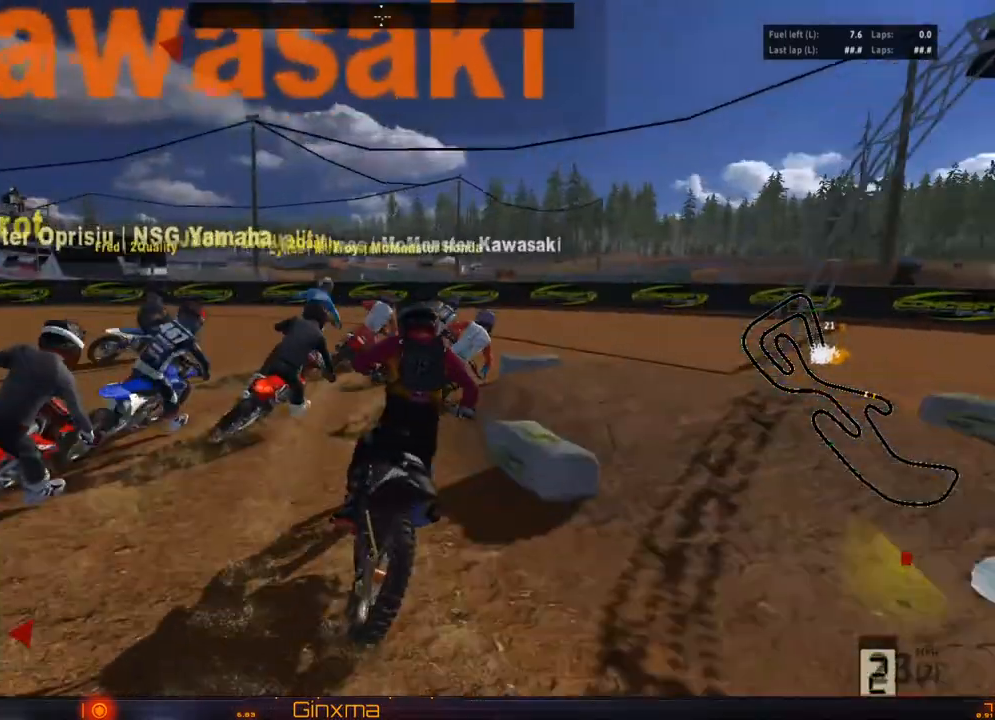
{"buttons": [], "left_stick": "down-right", "right_stick": "center", "events": [[50, "L2", "up"], [67, "left_stick", "center"], [483, "left_stick", "down-right"]]}
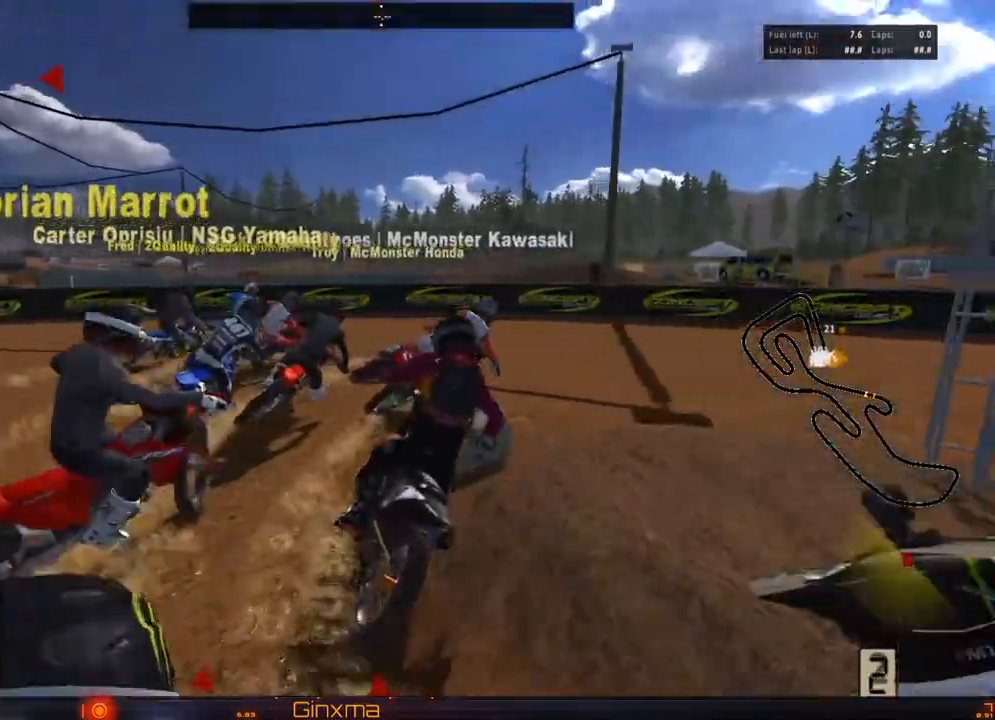
{"buttons": ["R2"], "left_stick": "center", "right_stick": "center", "events": [[50, "left_stick", "center"], [217, "left_stick", "down-right"], [350, "left_stick", "center"], [483, "R2", "down"]]}
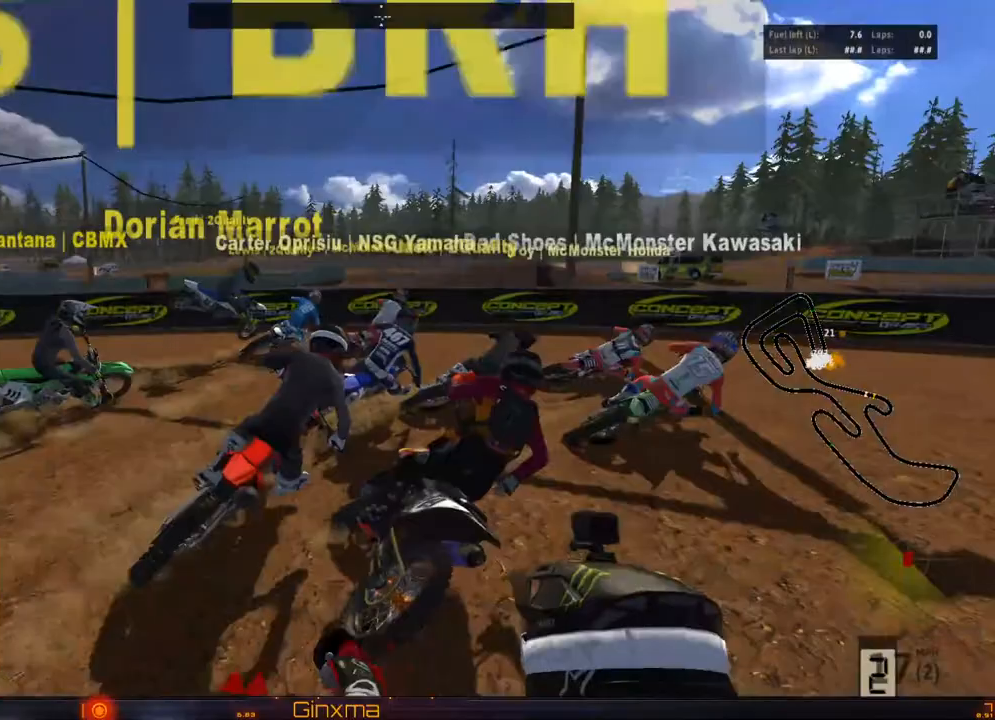
{"buttons": [], "left_stick": "center", "right_stick": "center", "events": [[133, "R2", "up"], [150, "left_stick", "down-right"], [200, "left_stick", "center"], [250, "R2", "down"], [467, "R2", "up"]]}
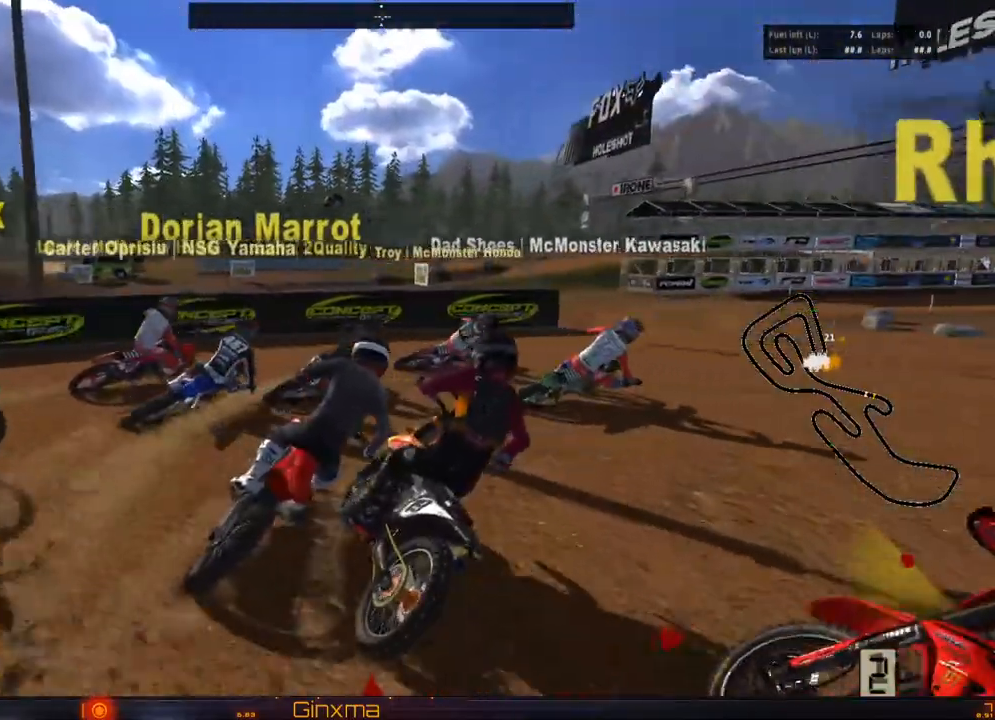
{"buttons": ["R2"], "left_stick": "center", "right_stick": "center", "events": [[83, "R2", "down"], [83, "left_stick", "right"], [183, "left_stick", "center"]]}
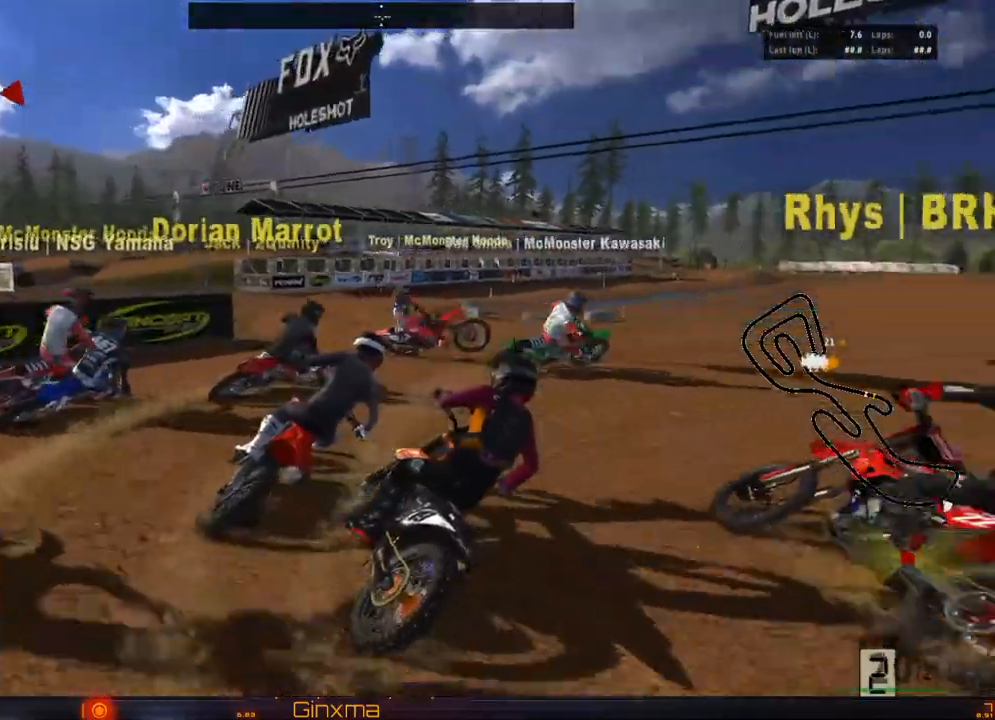
{"buttons": [], "left_stick": "down-left", "right_stick": "center", "events": [[17, "left_stick", "right"], [100, "left_stick", "center"], [200, "left_stick", "left"], [317, "left_stick", "center"], [400, "R2", "up"], [433, "left_stick", "down-left"]]}
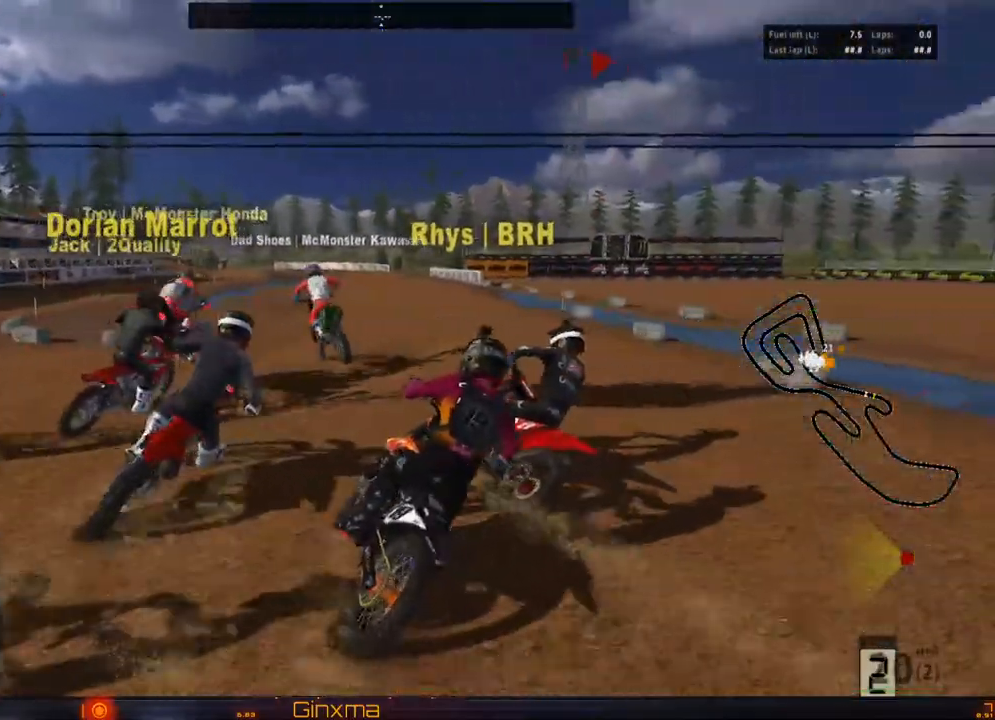
{"buttons": ["R2"], "left_stick": "center", "right_stick": "center", "events": [[67, "left_stick", "center"], [83, "R2", "down"], [167, "left_stick", "down-left"], [233, "R2", "up"], [267, "left_stick", "center"], [350, "R2", "down"], [383, "left_stick", "left"], [483, "left_stick", "center"]]}
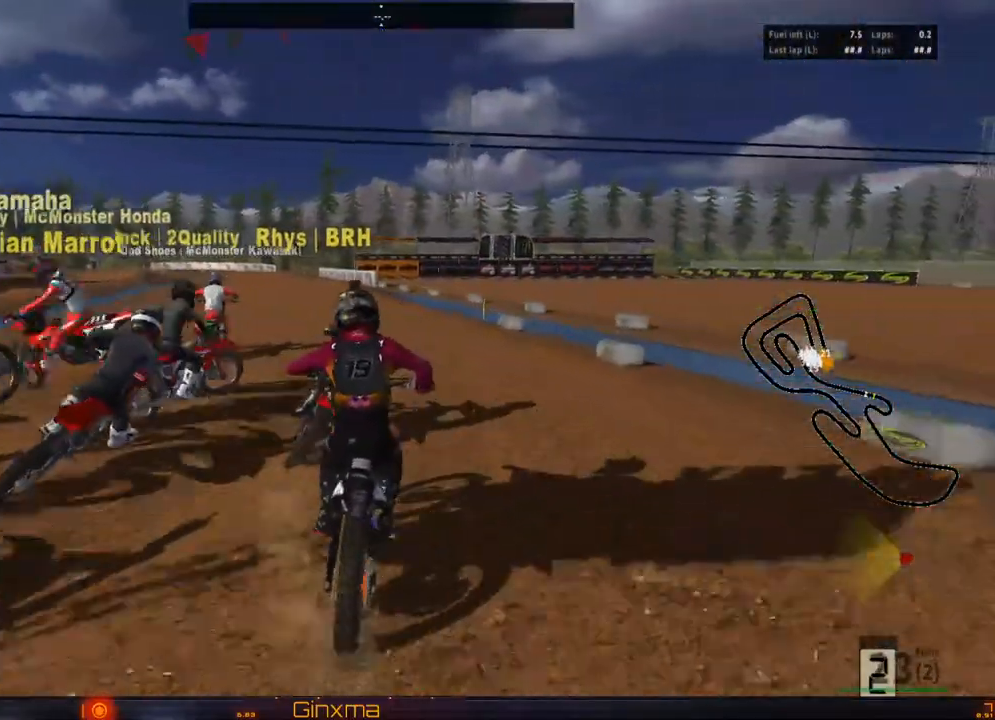
{"buttons": [], "left_stick": "center", "right_stick": "center", "events": [[250, "left_stick", "right"], [267, "R2", "up"], [317, "left_stick", "center"]]}
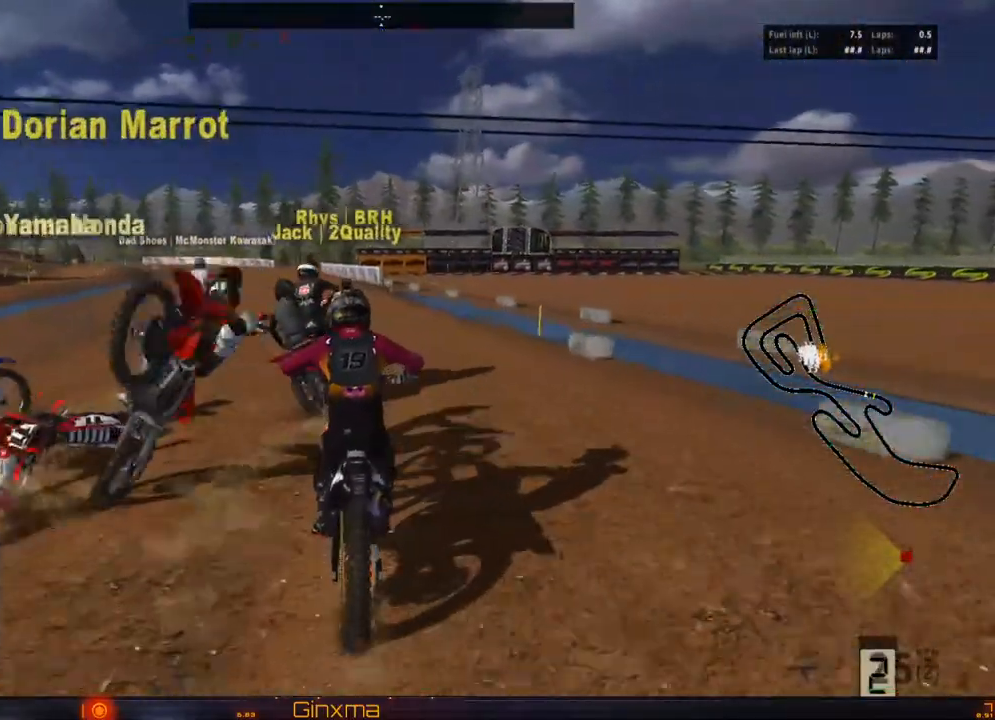
{"buttons": [], "left_stick": "center", "right_stick": "center", "events": []}
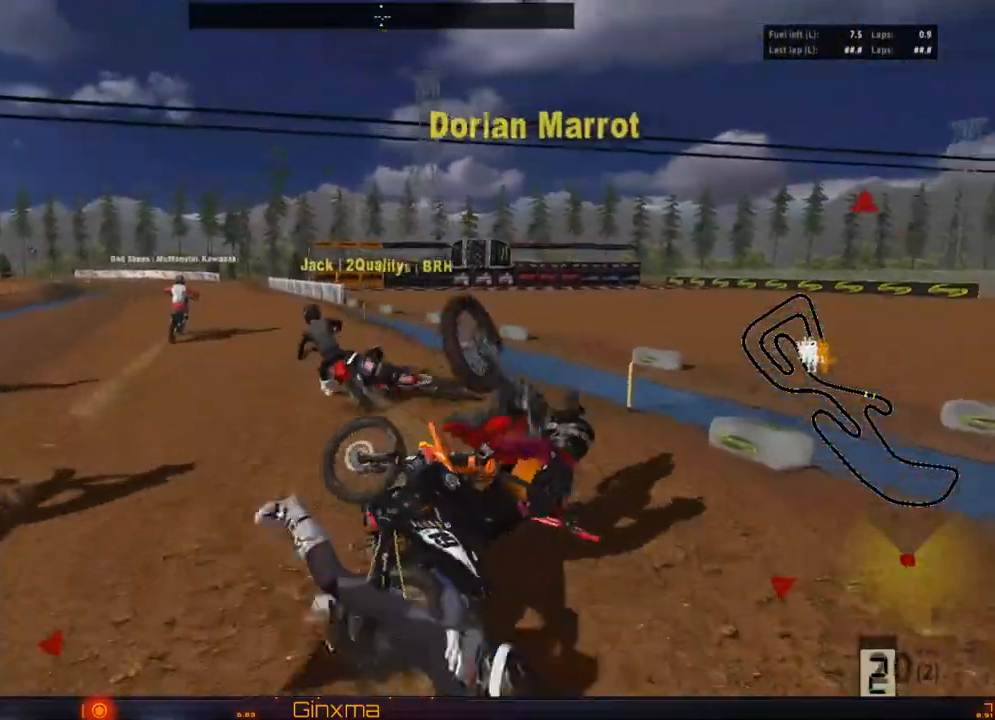
{"buttons": [], "left_stick": "center", "right_stick": "center", "events": [[33, "left_stick", "left"], [83, "R2", "down"], [117, "left_stick", "center"], [233, "R2", "up"]]}
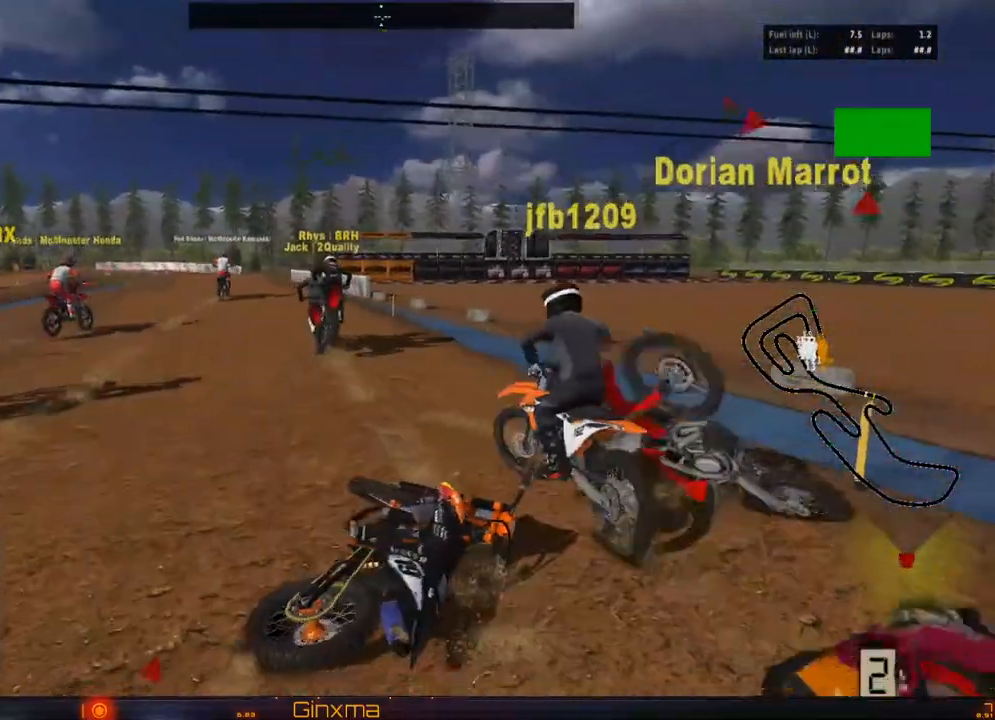
{"buttons": [], "left_stick": "center", "right_stick": "center", "events": [[217, "SELECT", "down"], [333, "SQUARE", "down"], [367, "SELECT", "up"], [433, "SQUARE", "up"]]}